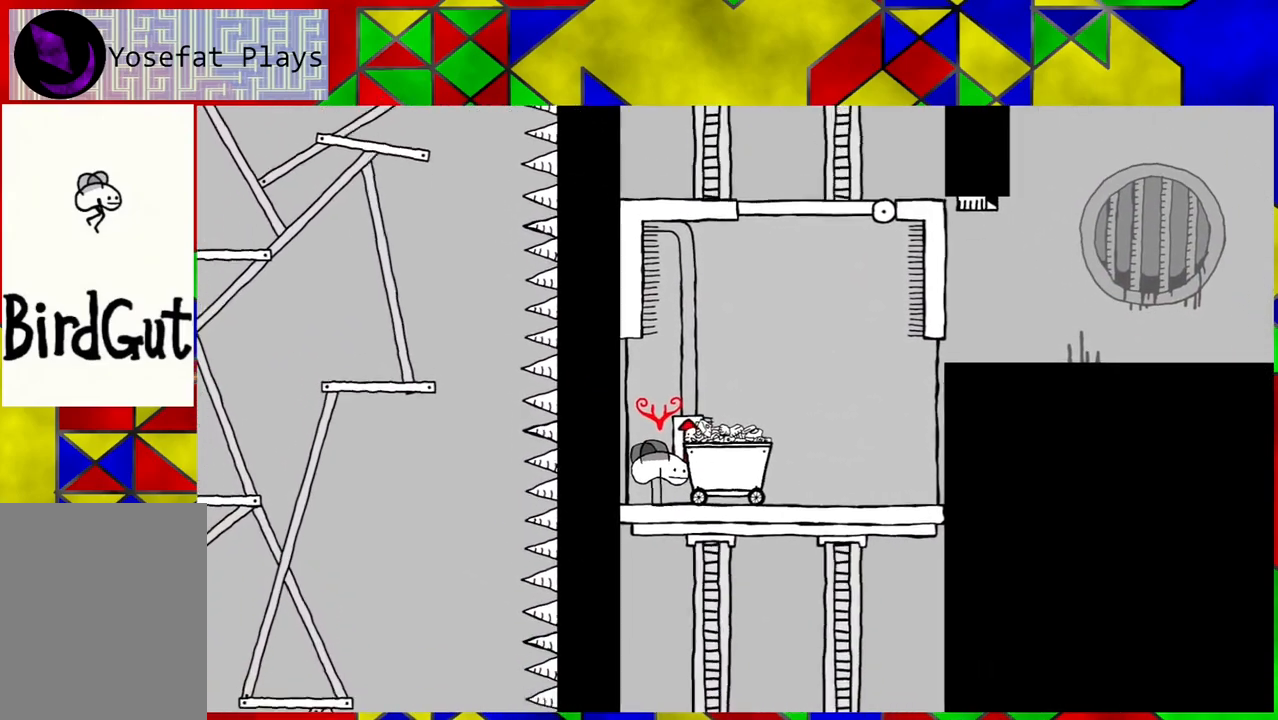
Gameplay with a controller (Nintendo layout); each line is a JSON object with the inputs held at the frame after it. "events" lists button and stick changes between this image and that frame as [ms after this image, input, new state], when the widget could be followed in between. Not read: L3 R3.
{"buttons": [], "left_stick": "center", "right_stick": "center", "events": [[117, "DPAD_RIGHT", "down"], [367, "DPAD_RIGHT", "up"]]}
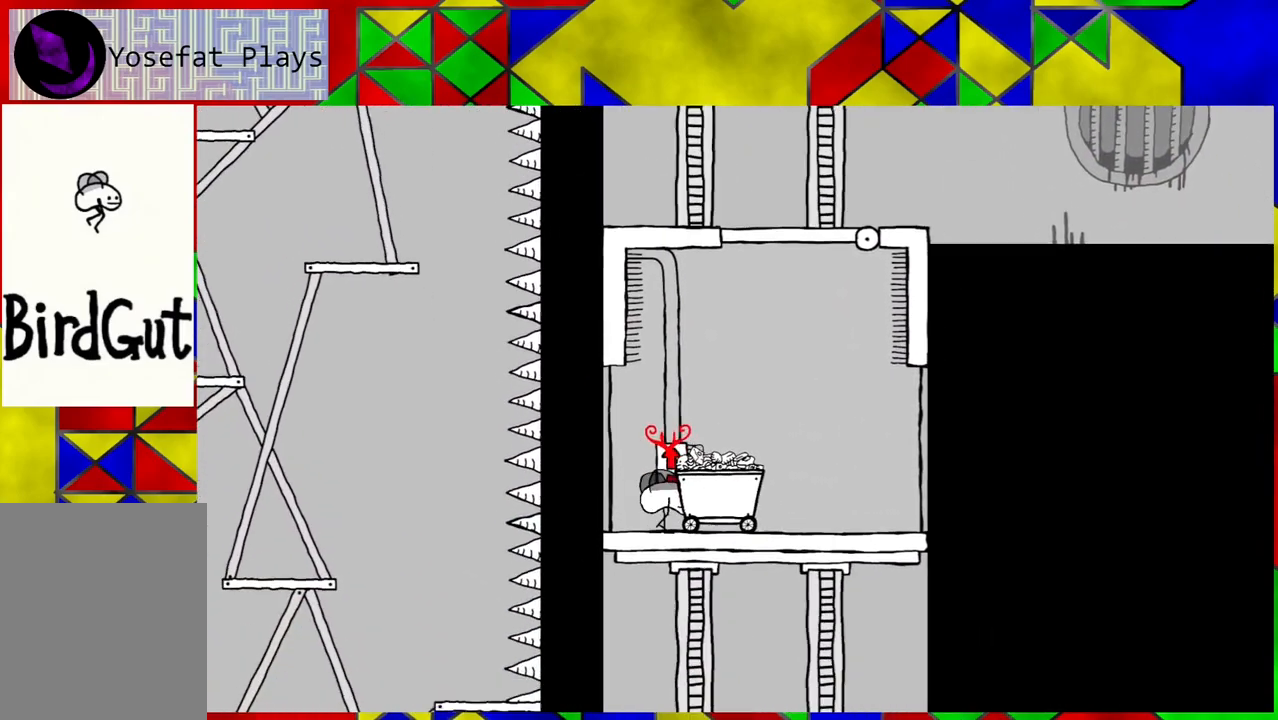
{"buttons": ["B"], "left_stick": "center", "right_stick": "center", "events": [[500, "B", "down"]]}
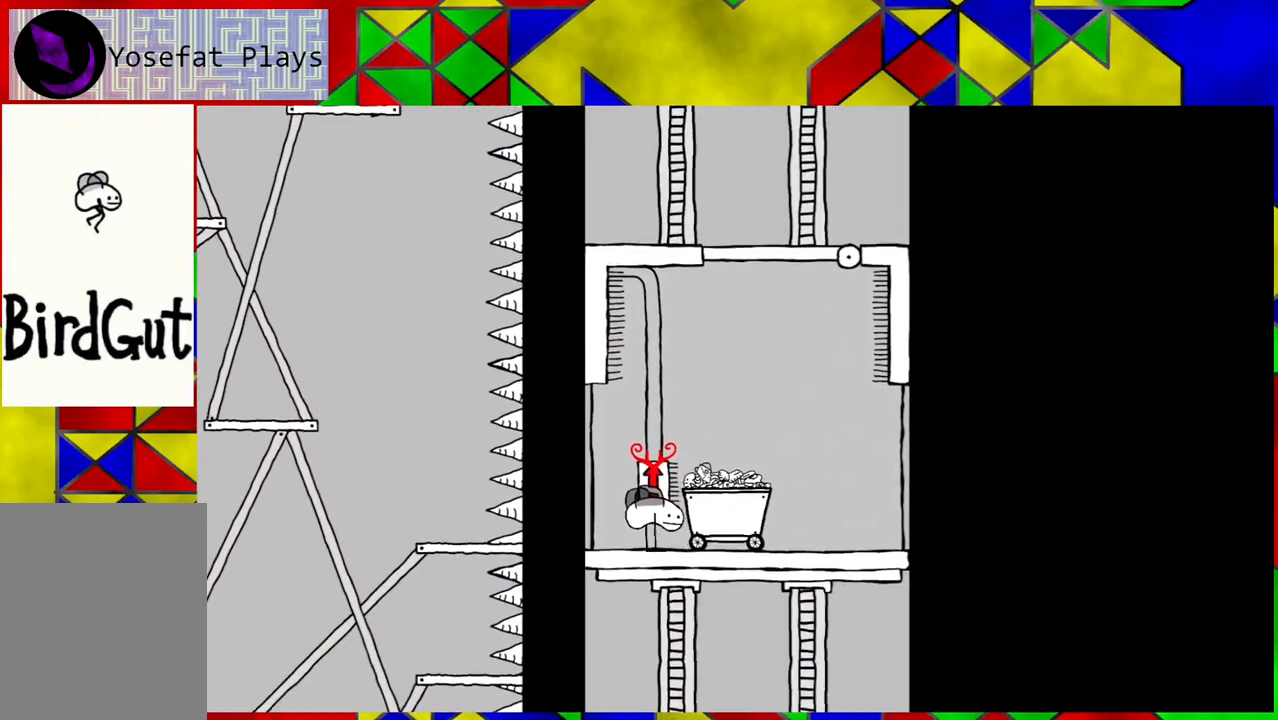
{"buttons": ["B", "DPAD_RIGHT"], "left_stick": "center", "right_stick": "center", "events": [[33, "DPAD_RIGHT", "down"]]}
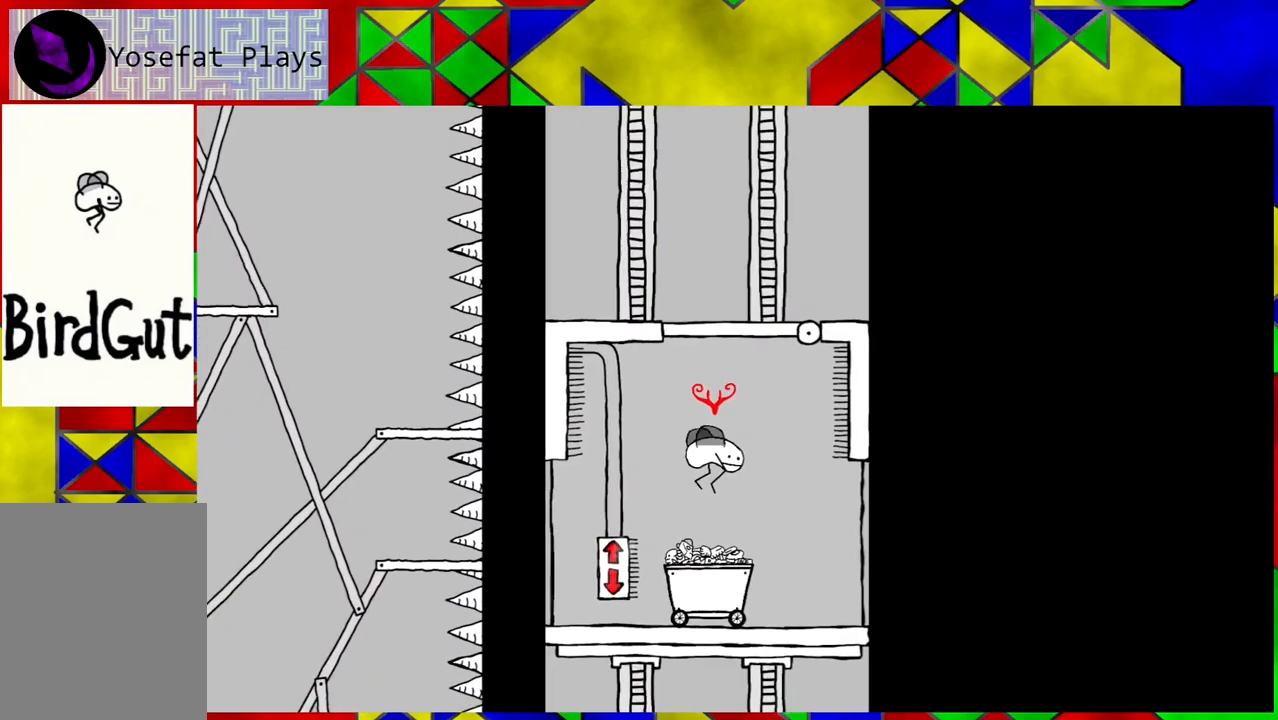
{"buttons": [], "left_stick": "center", "right_stick": "center", "events": [[100, "B", "up"], [217, "DPAD_RIGHT", "up"]]}
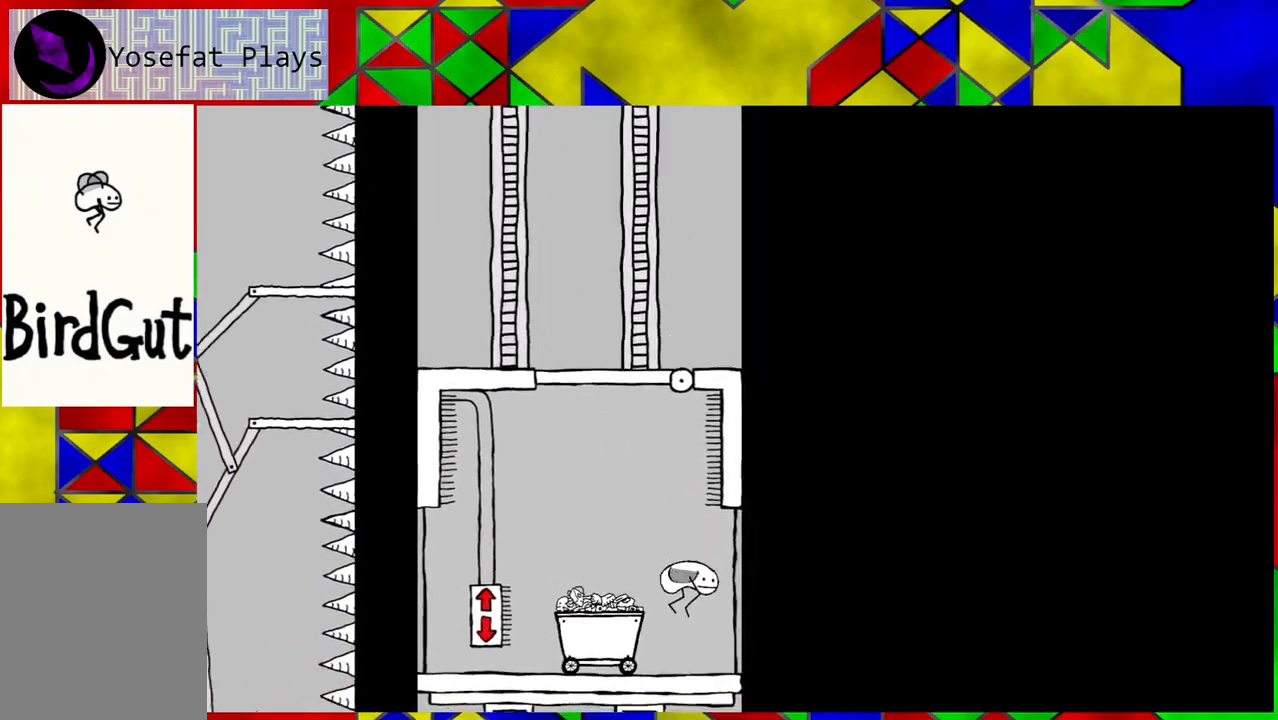
{"buttons": [], "left_stick": "center", "right_stick": "center", "events": [[267, "DPAD_LEFT", "down"], [350, "DPAD_LEFT", "up"]]}
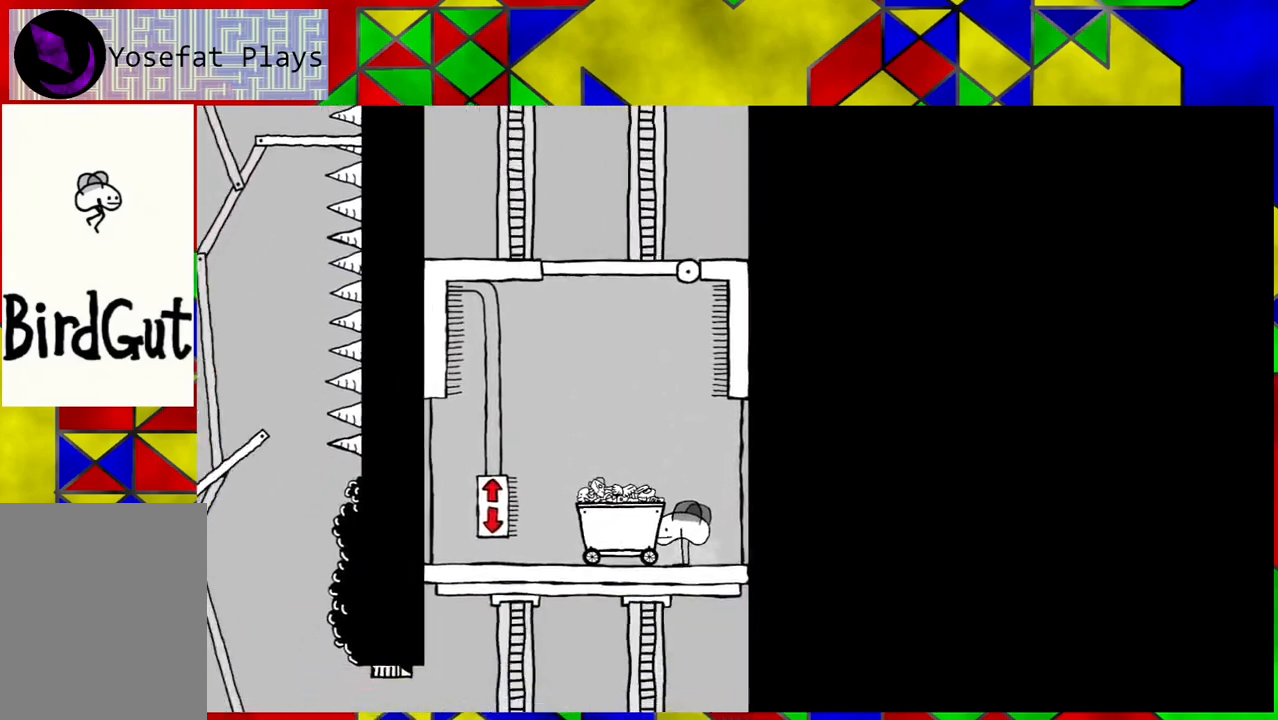
{"buttons": [], "left_stick": "center", "right_stick": "center", "events": []}
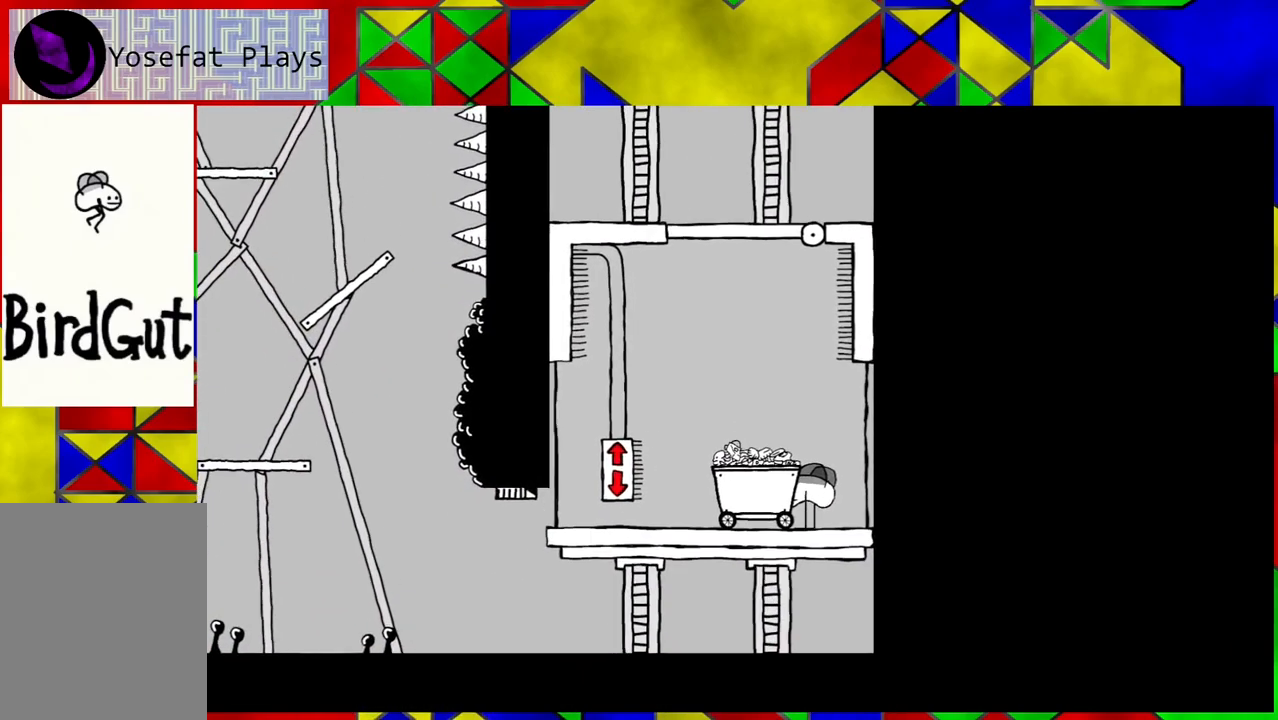
{"buttons": [], "left_stick": "center", "right_stick": "center", "events": []}
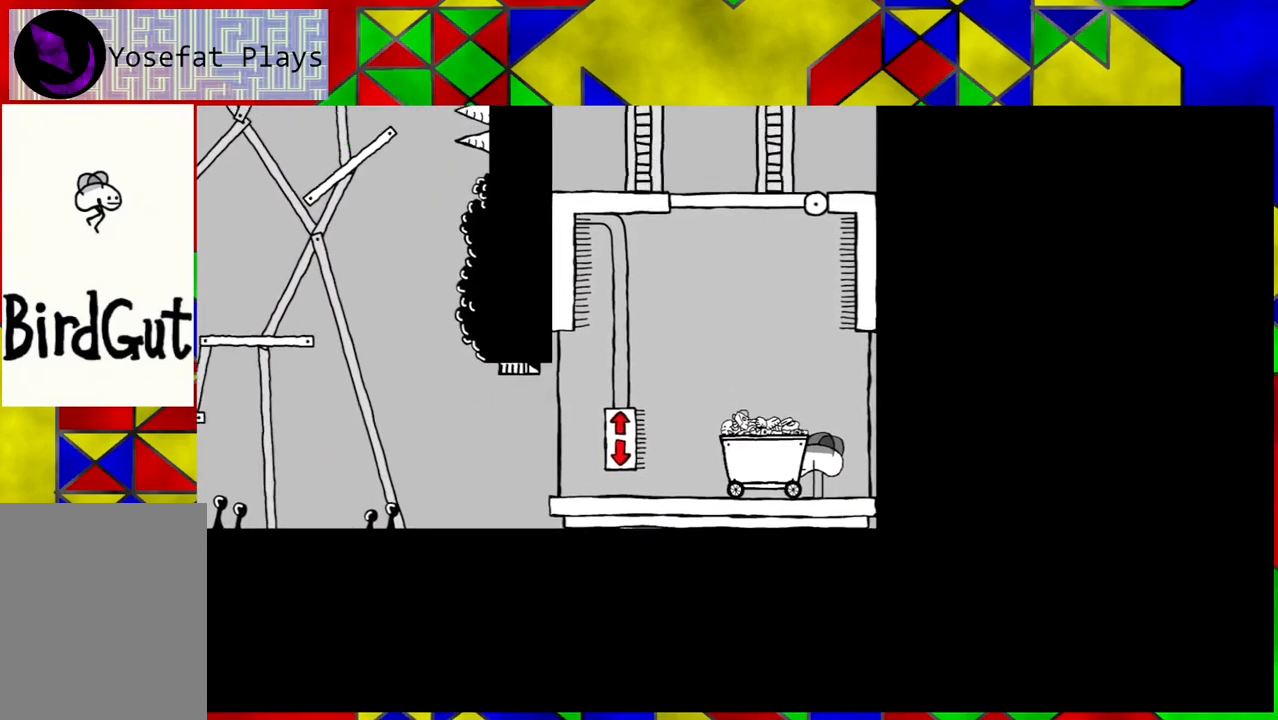
{"buttons": ["DPAD_LEFT"], "left_stick": "center", "right_stick": "center", "events": [[183, "DPAD_LEFT", "down"]]}
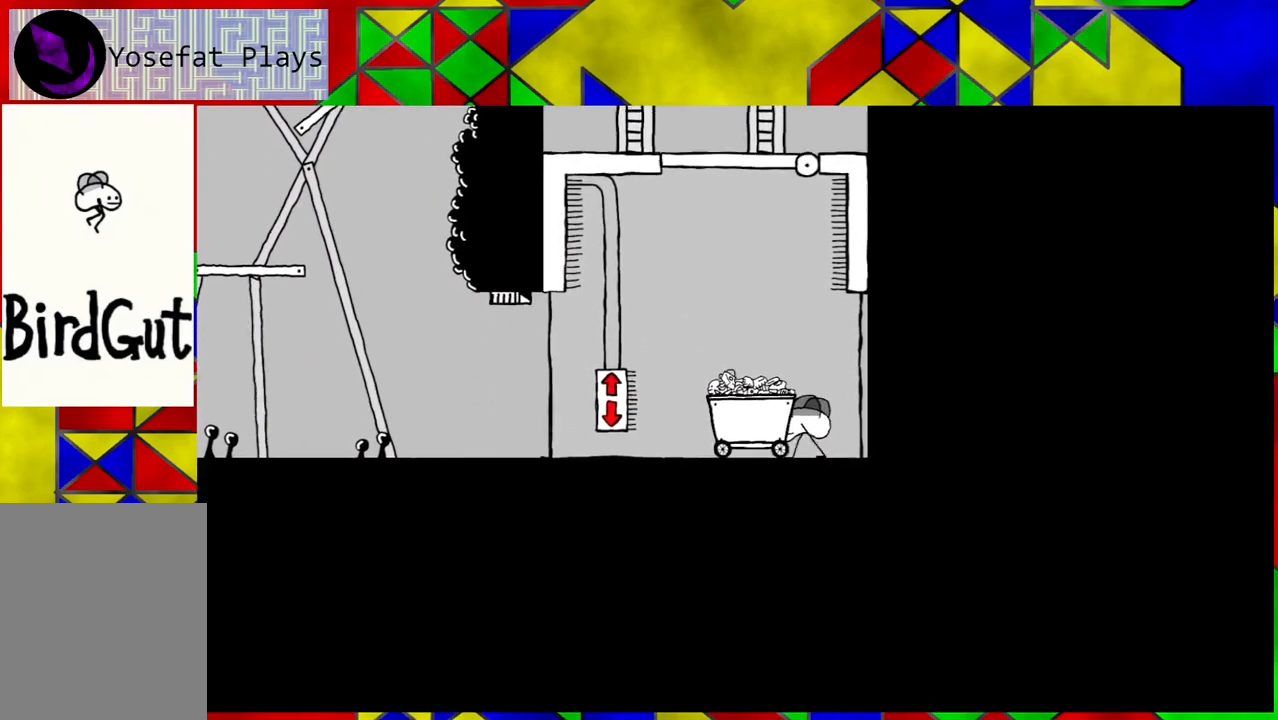
{"buttons": ["DPAD_LEFT"], "left_stick": "center", "right_stick": "center", "events": []}
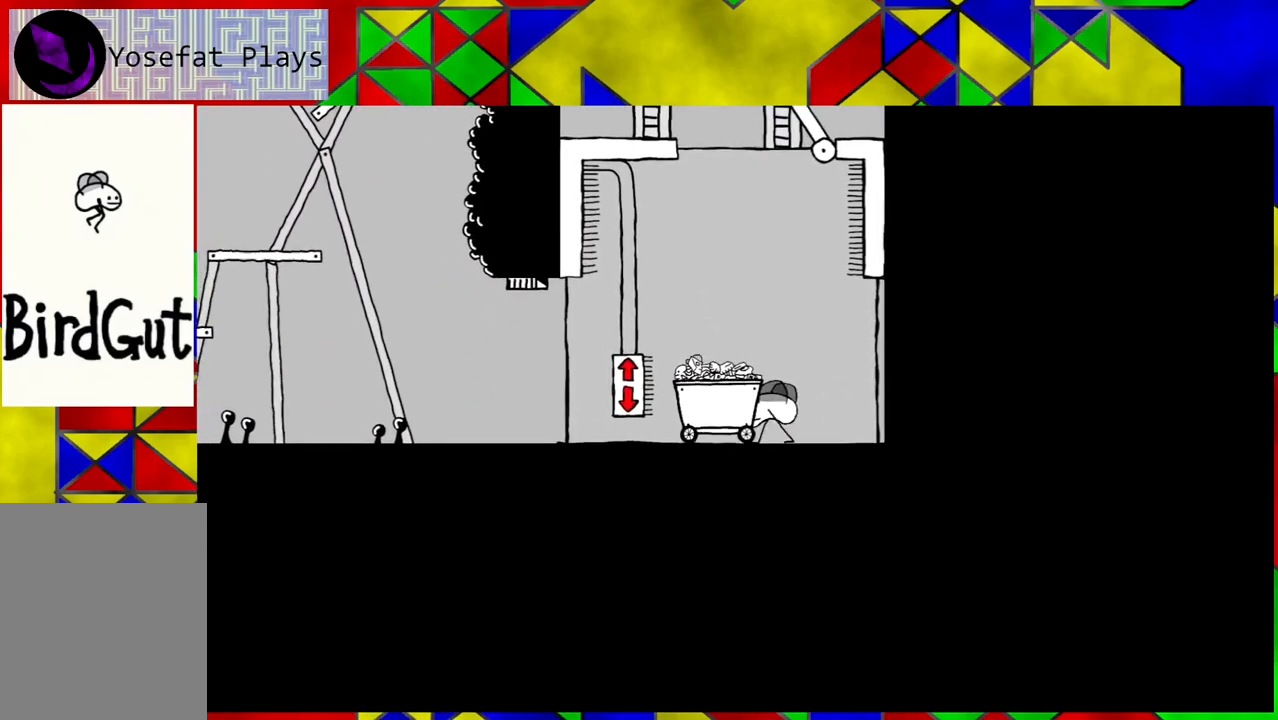
{"buttons": ["DPAD_LEFT"], "left_stick": "center", "right_stick": "center", "events": []}
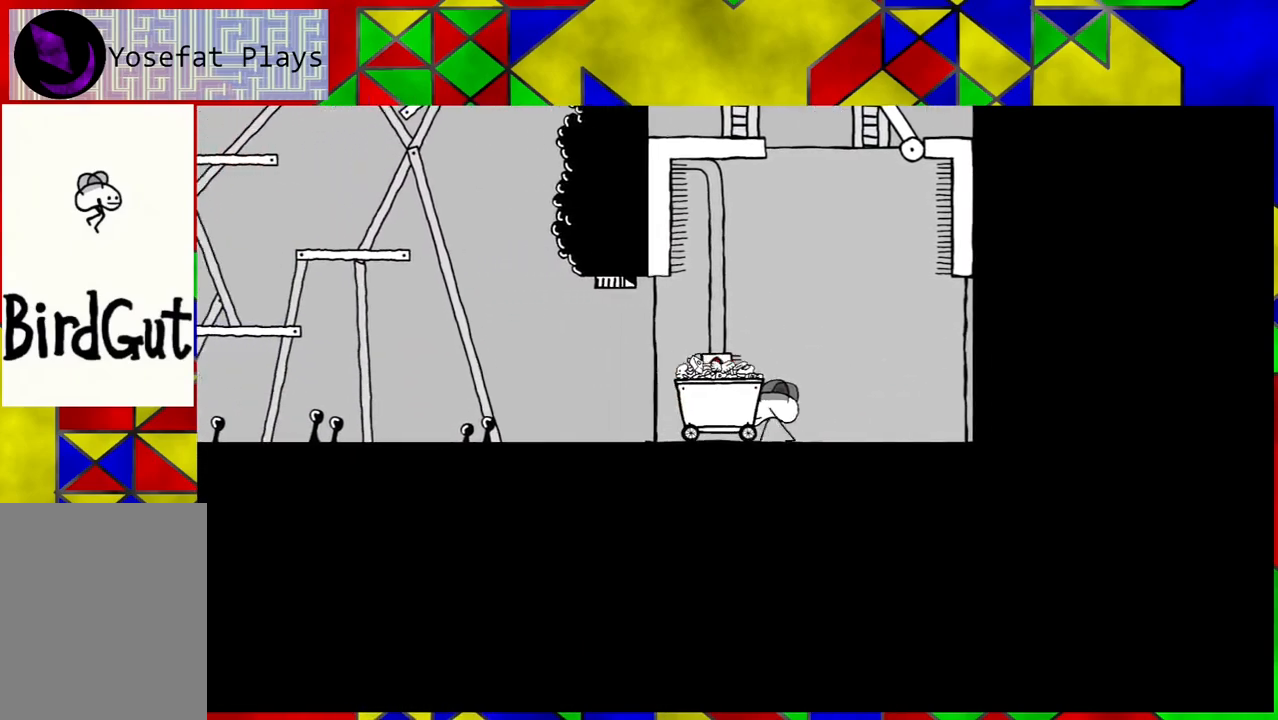
{"buttons": ["DPAD_LEFT"], "left_stick": "center", "right_stick": "center", "events": []}
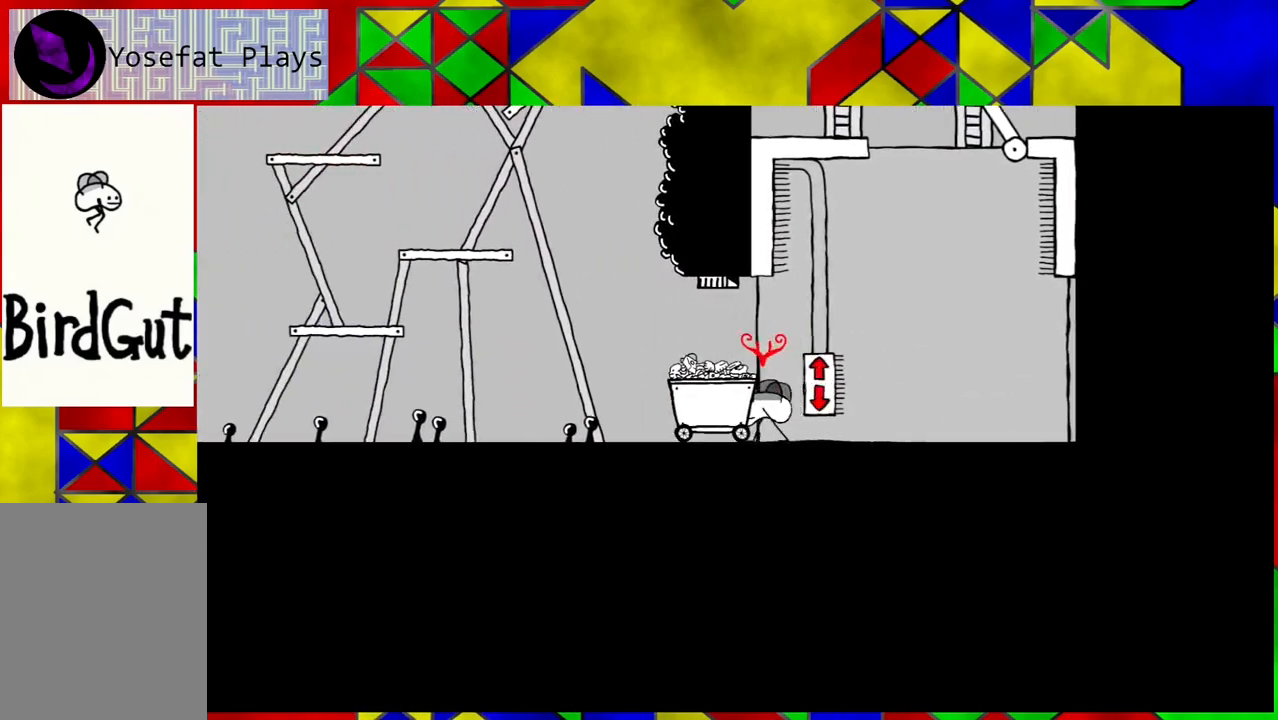
{"buttons": ["DPAD_LEFT"], "left_stick": "center", "right_stick": "center", "events": []}
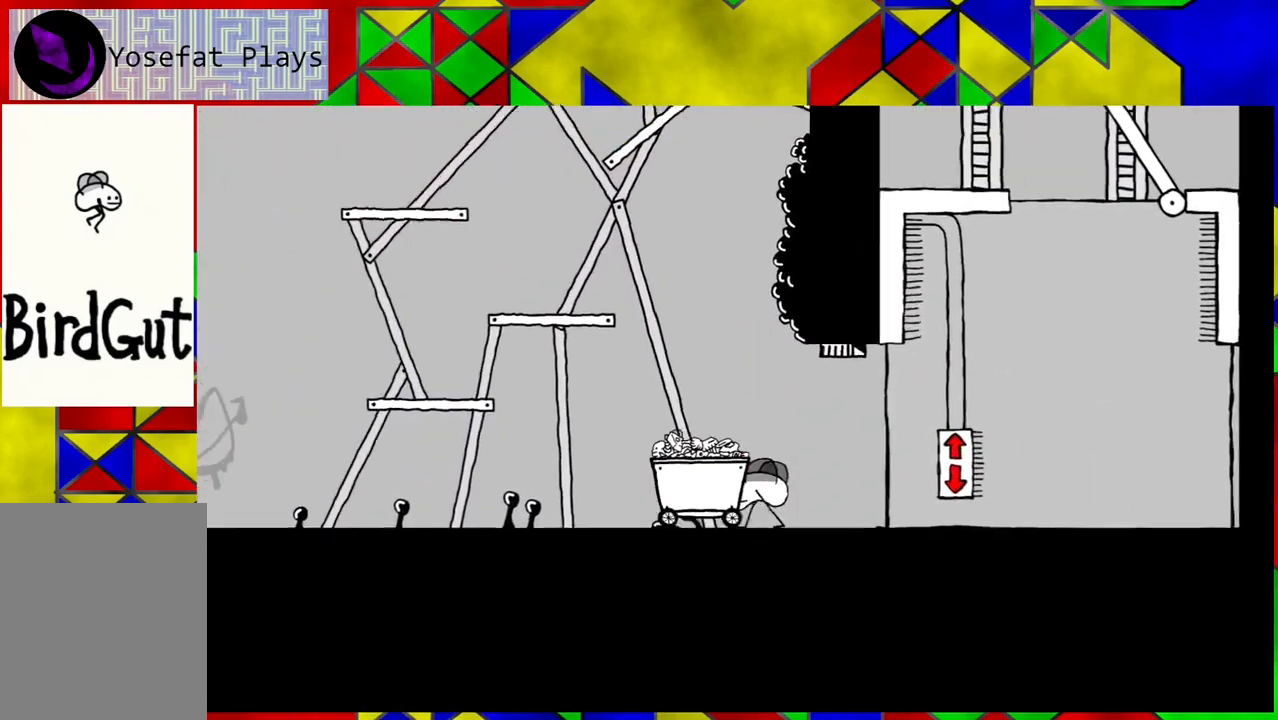
{"buttons": ["DPAD_LEFT"], "left_stick": "center", "right_stick": "center", "events": []}
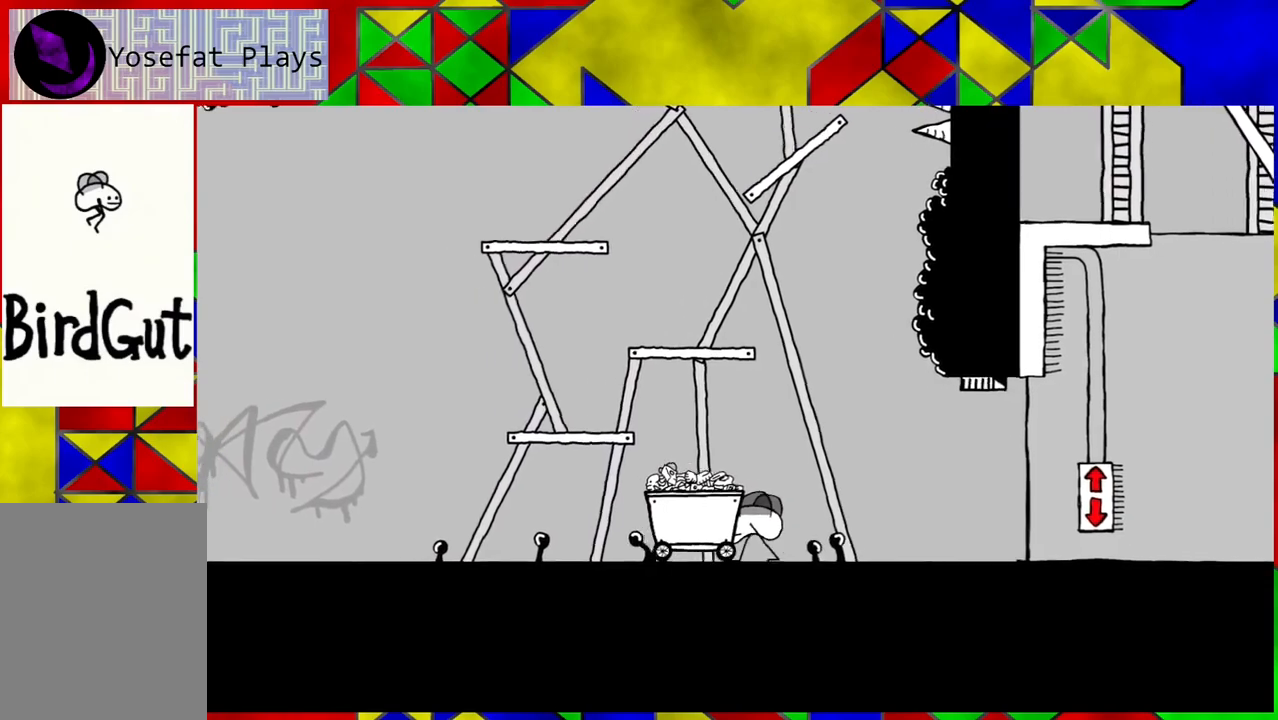
{"buttons": ["DPAD_LEFT"], "left_stick": "center", "right_stick": "center", "events": []}
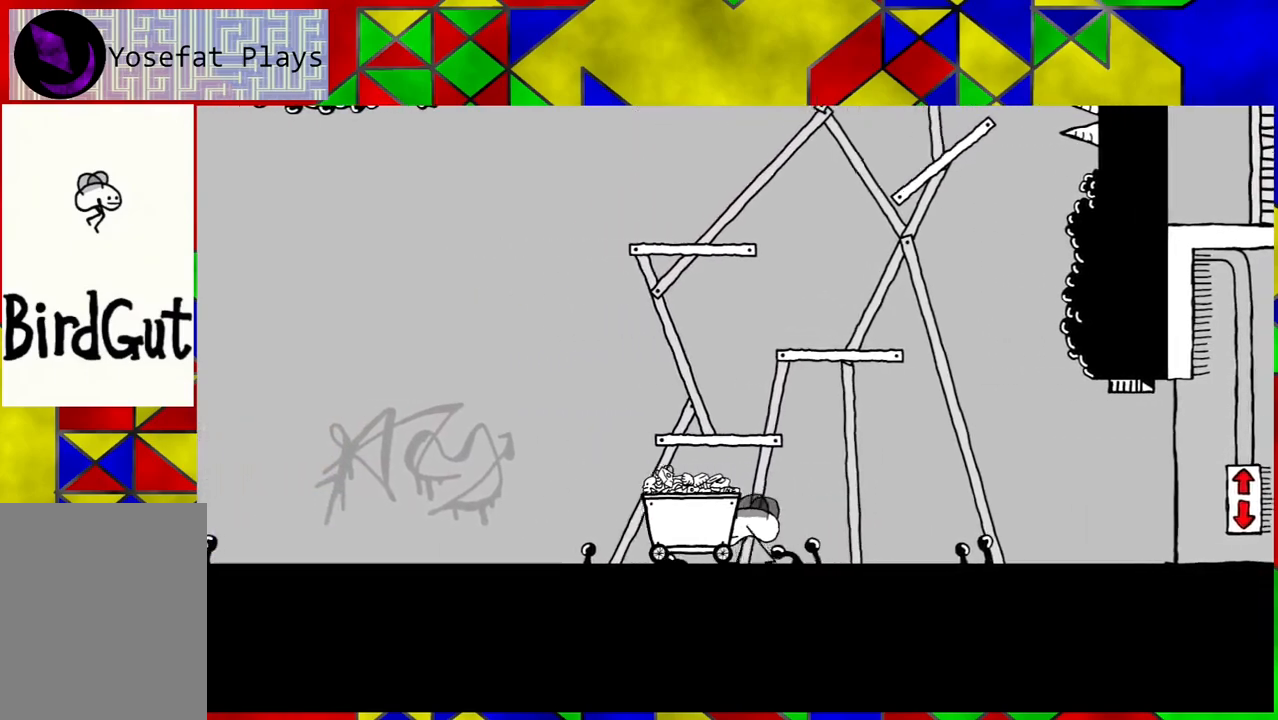
{"buttons": ["DPAD_LEFT"], "left_stick": "center", "right_stick": "center", "events": []}
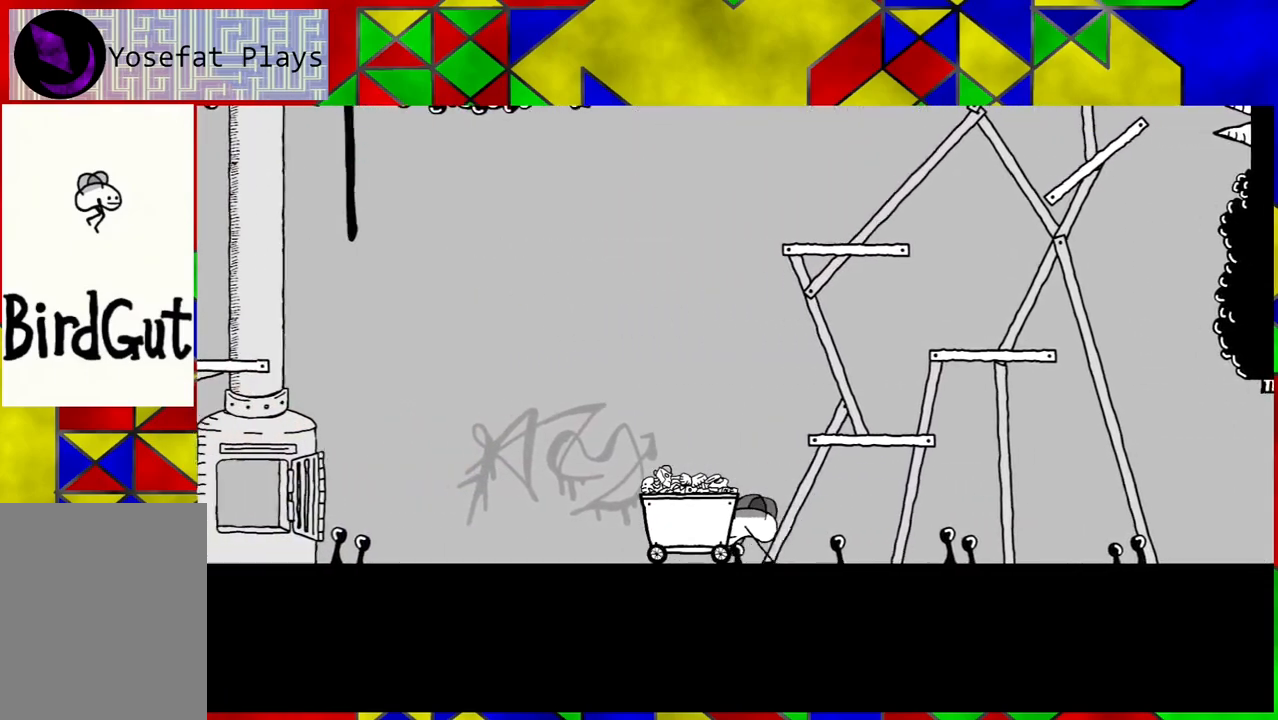
{"buttons": ["DPAD_LEFT"], "left_stick": "center", "right_stick": "center", "events": []}
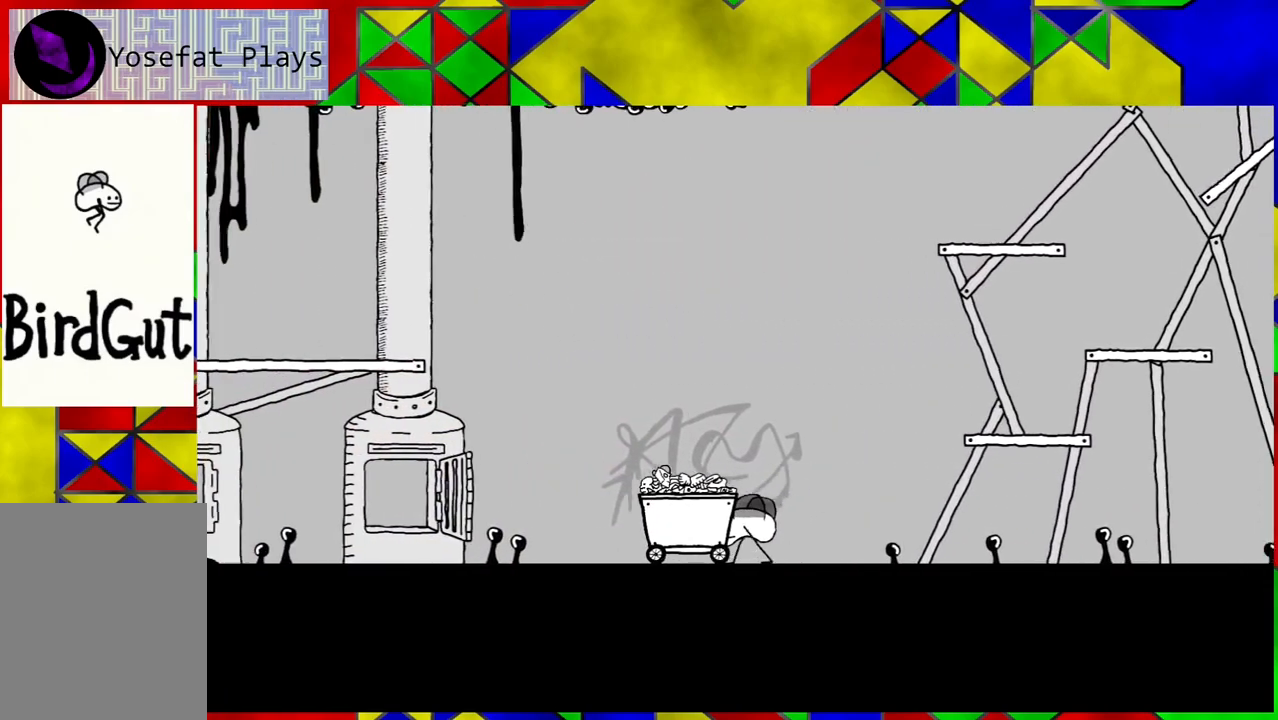
{"buttons": ["DPAD_LEFT"], "left_stick": "center", "right_stick": "center", "events": []}
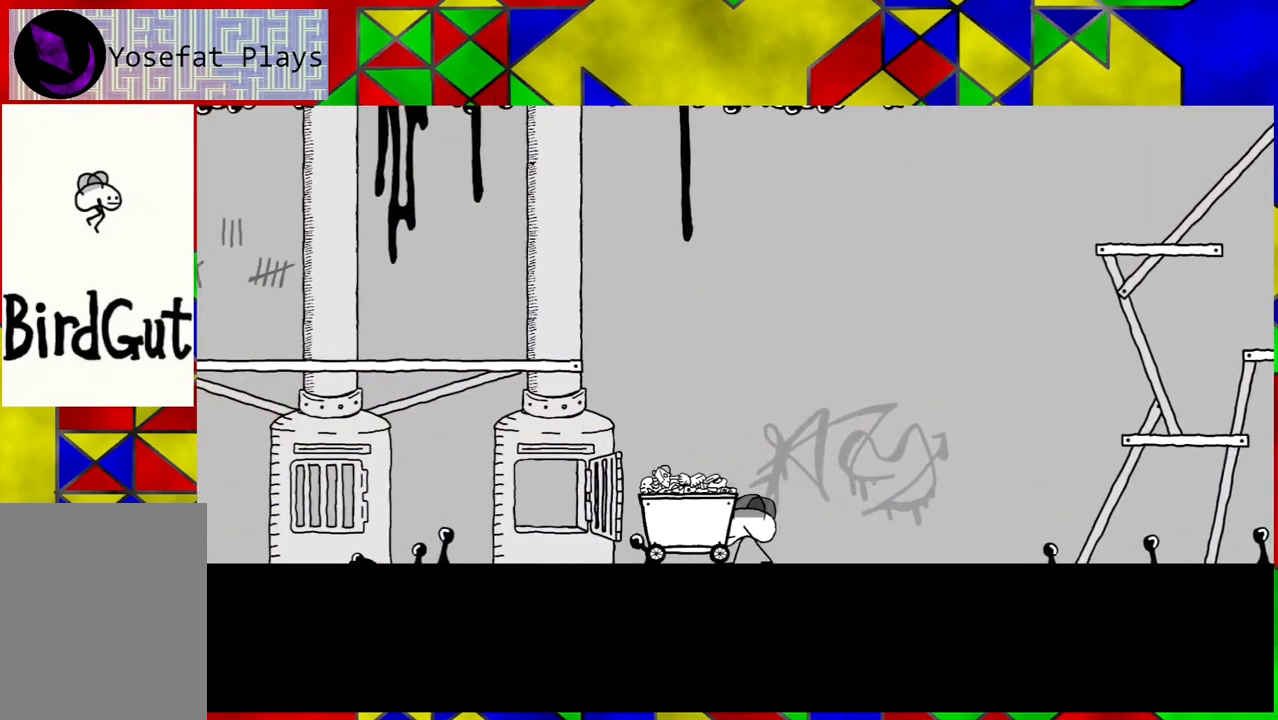
{"buttons": ["DPAD_LEFT"], "left_stick": "center", "right_stick": "center", "events": []}
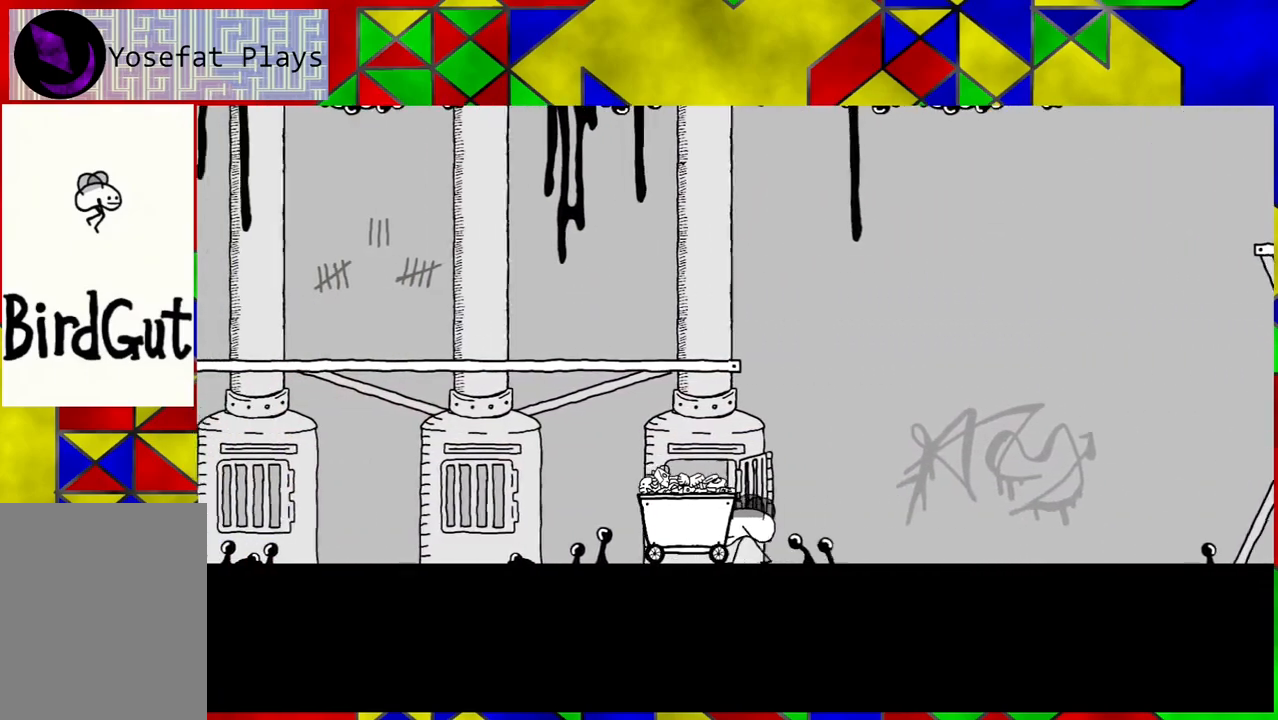
{"buttons": ["DPAD_LEFT"], "left_stick": "center", "right_stick": "center", "events": []}
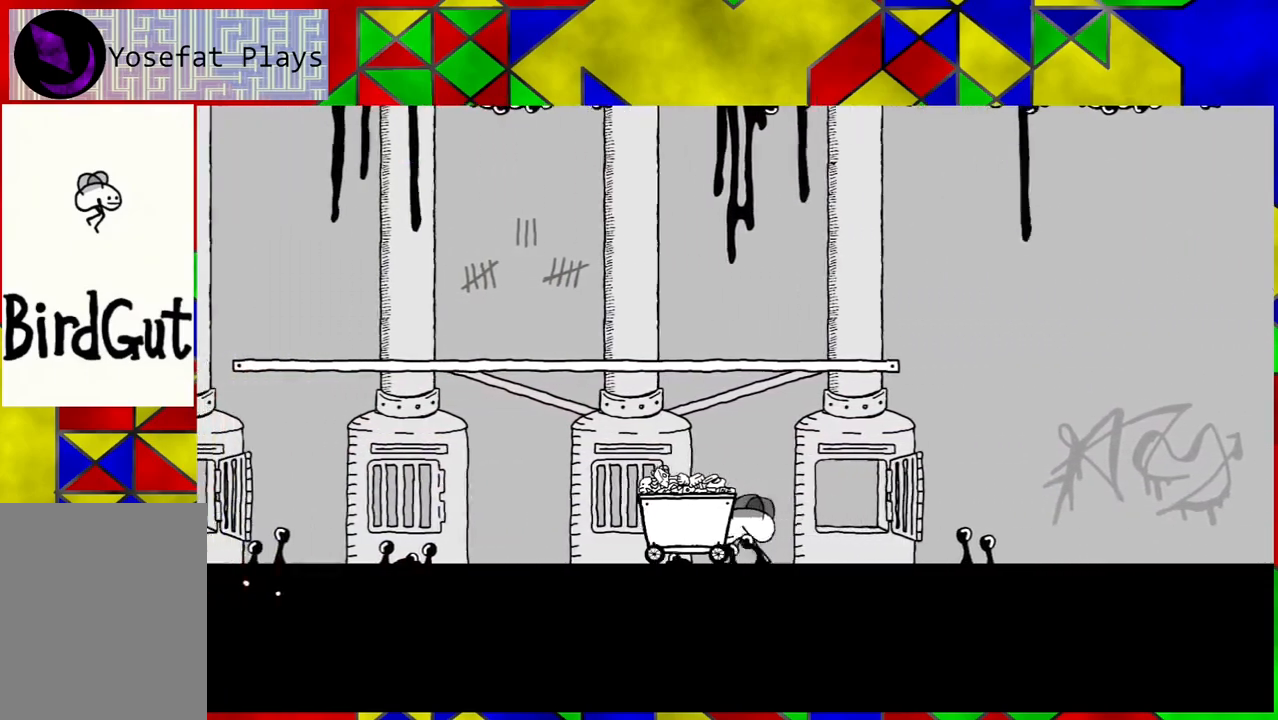
{"buttons": ["DPAD_LEFT"], "left_stick": "center", "right_stick": "center", "events": []}
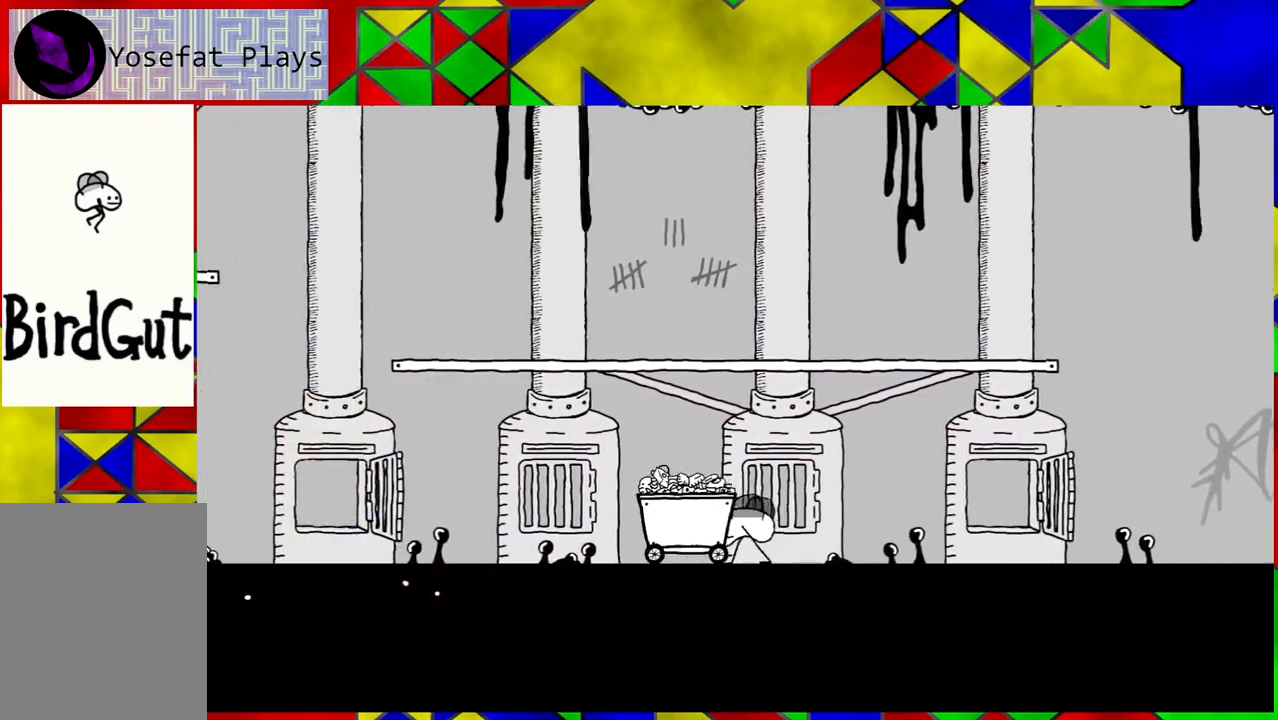
{"buttons": ["DPAD_LEFT"], "left_stick": "center", "right_stick": "center", "events": []}
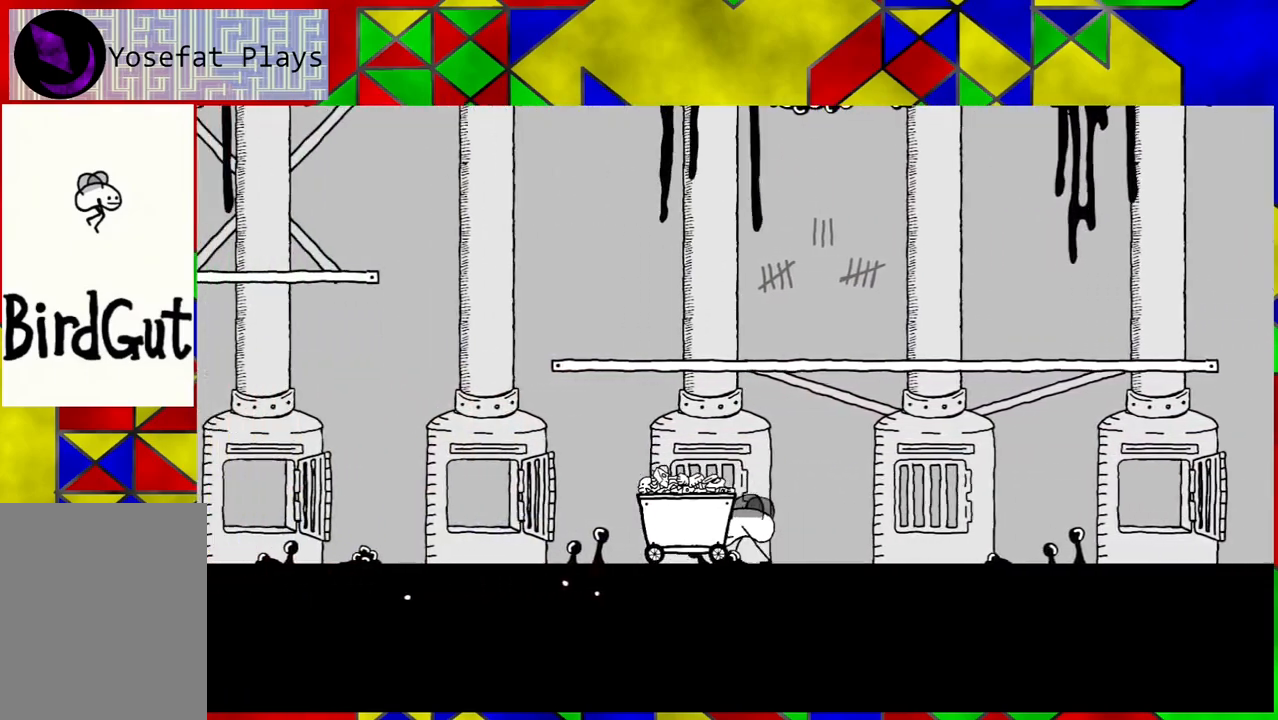
{"buttons": ["B"], "left_stick": "center", "right_stick": "center", "events": [[367, "DPAD_LEFT", "up"], [450, "B", "down"]]}
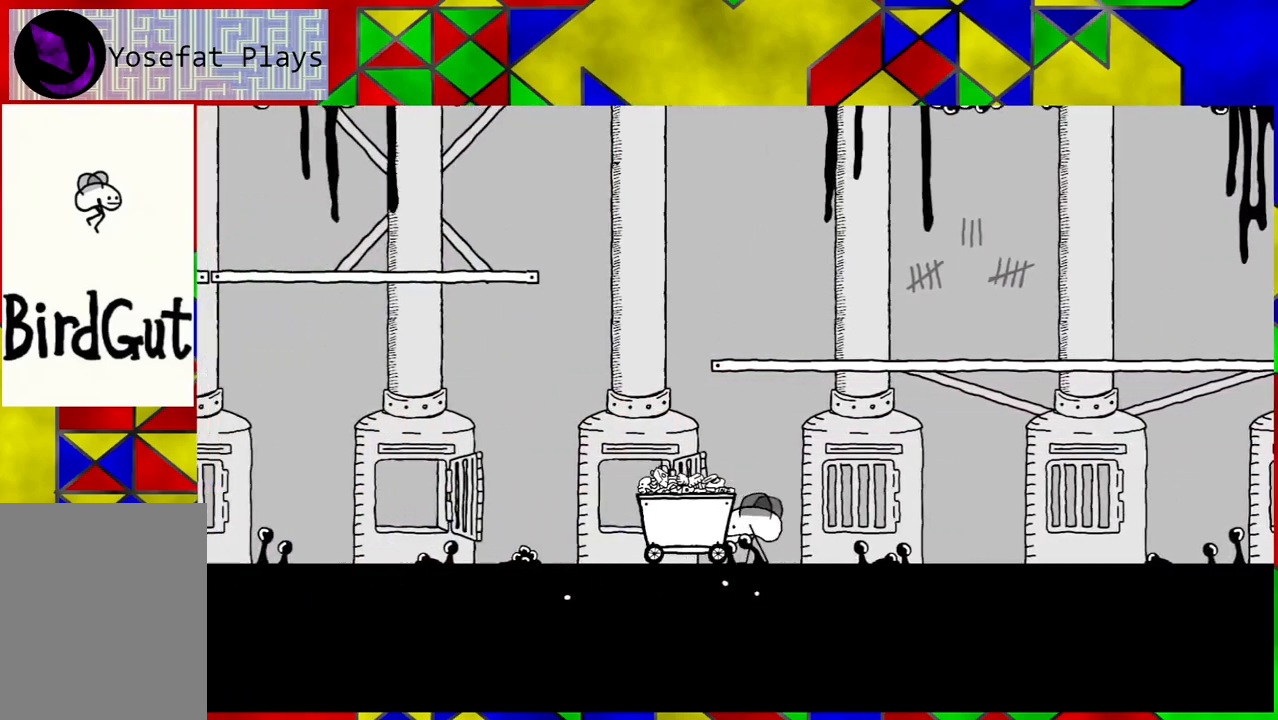
{"buttons": ["B", "DPAD_LEFT"], "left_stick": "center", "right_stick": "center", "events": [[67, "DPAD_LEFT", "down"]]}
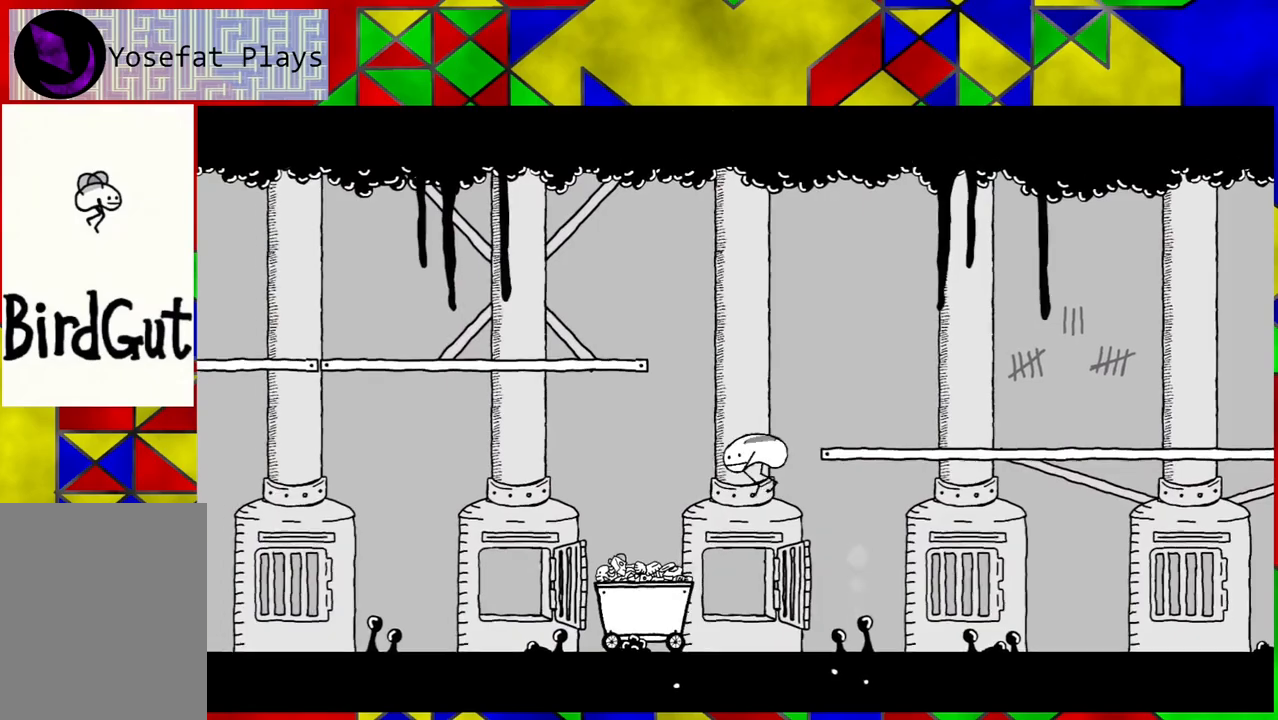
{"buttons": ["DPAD_LEFT"], "left_stick": "center", "right_stick": "center", "events": [[150, "B", "up"]]}
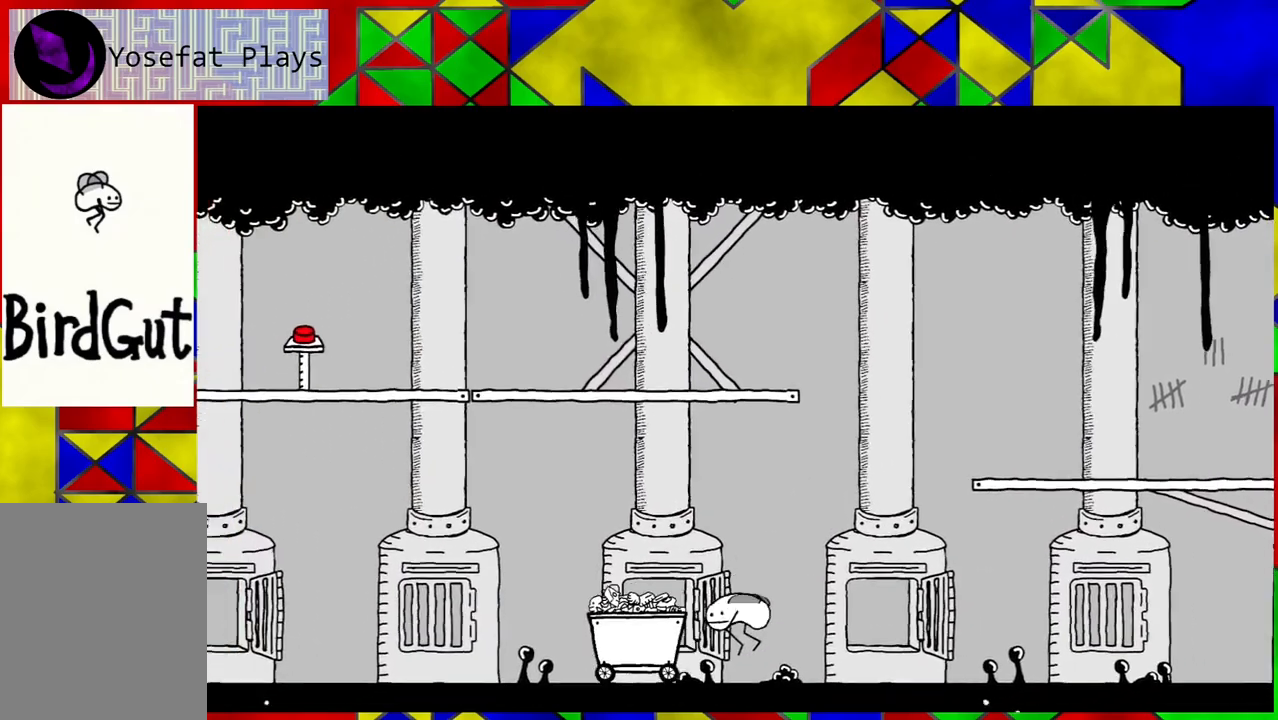
{"buttons": ["B", "DPAD_LEFT"], "left_stick": "center", "right_stick": "center", "events": [[83, "B", "down"]]}
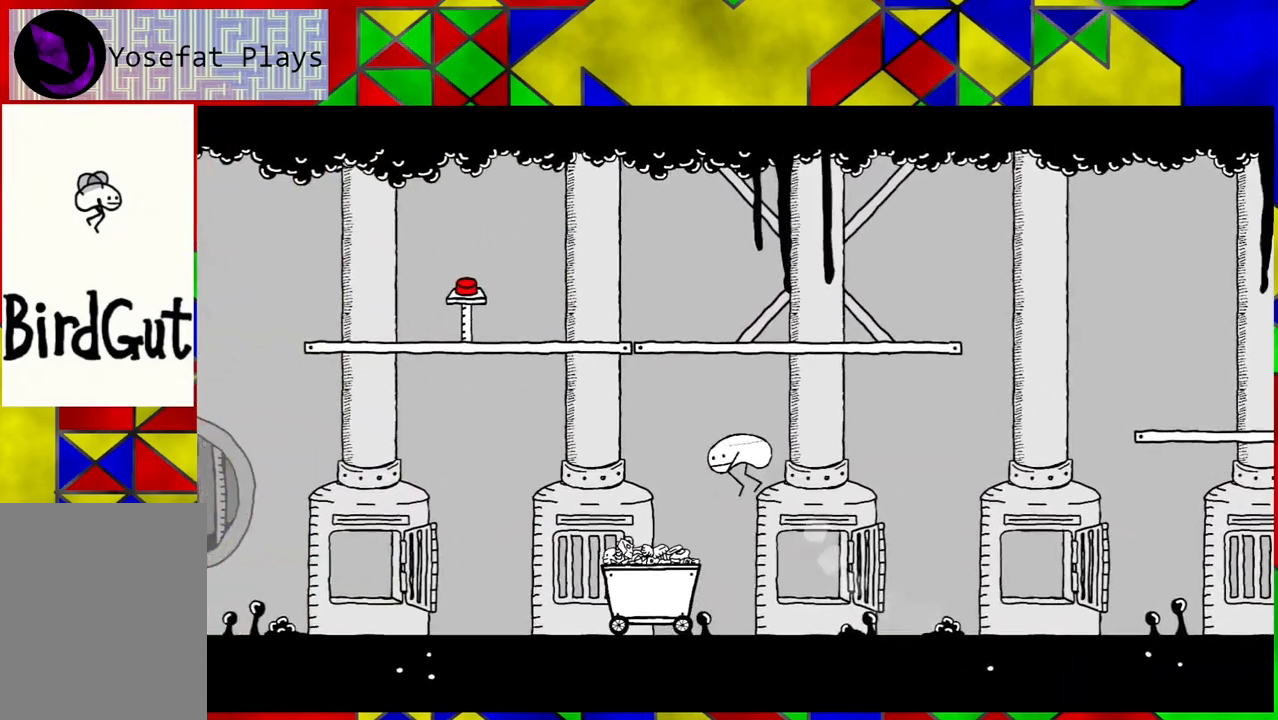
{"buttons": ["DPAD_LEFT"], "left_stick": "center", "right_stick": "center", "events": [[350, "B", "up"]]}
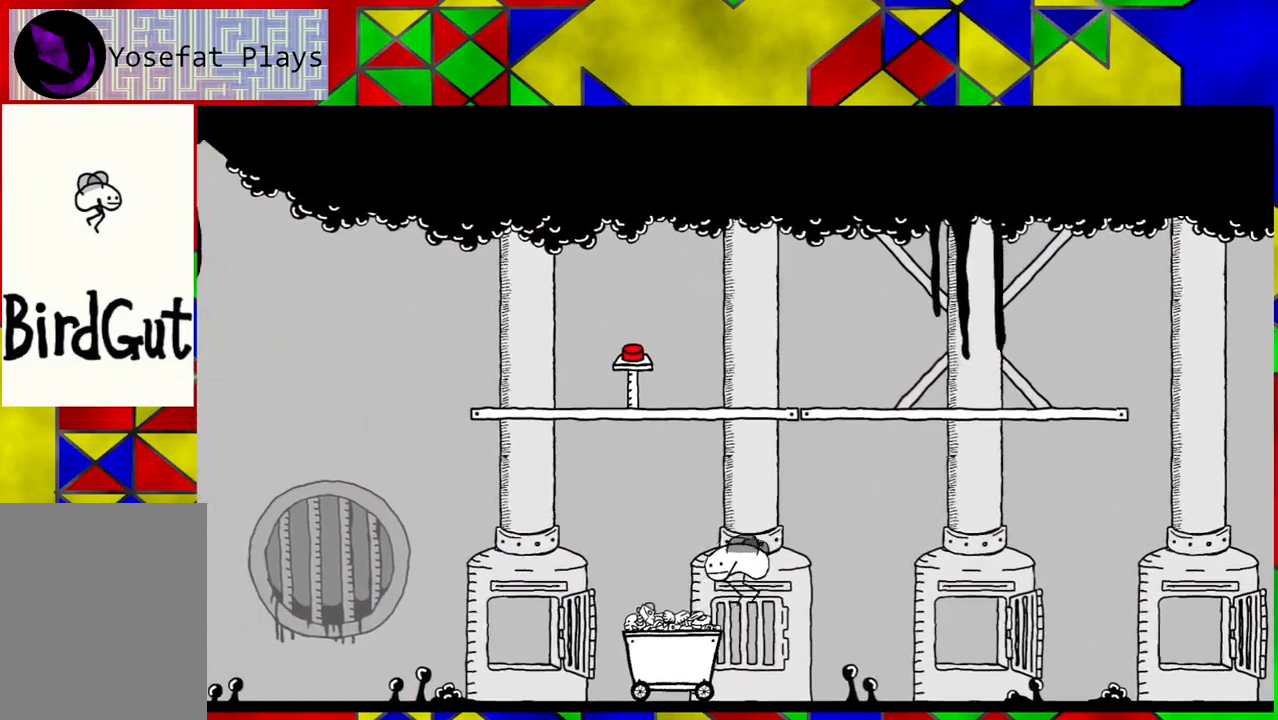
{"buttons": ["B", "DPAD_LEFT"], "left_stick": "center", "right_stick": "center", "events": [[217, "B", "down"]]}
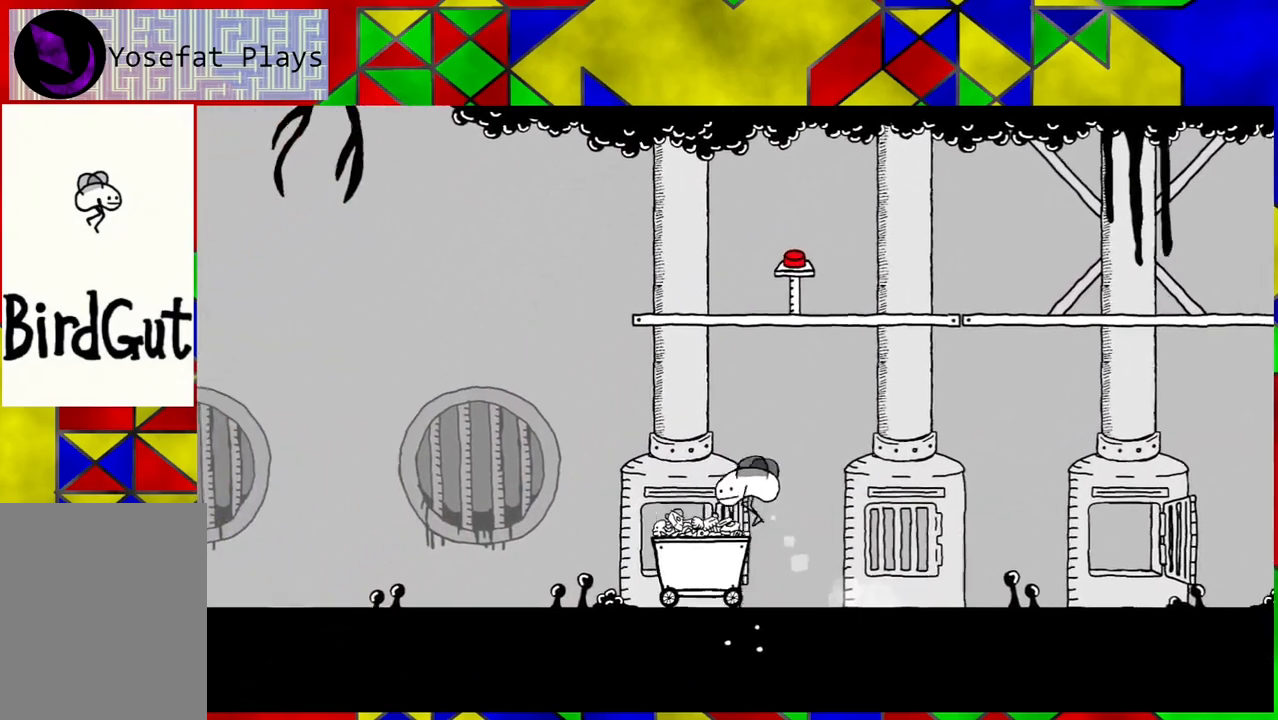
{"buttons": ["DPAD_LEFT"], "left_stick": "center", "right_stick": "center", "events": [[333, "B", "up"]]}
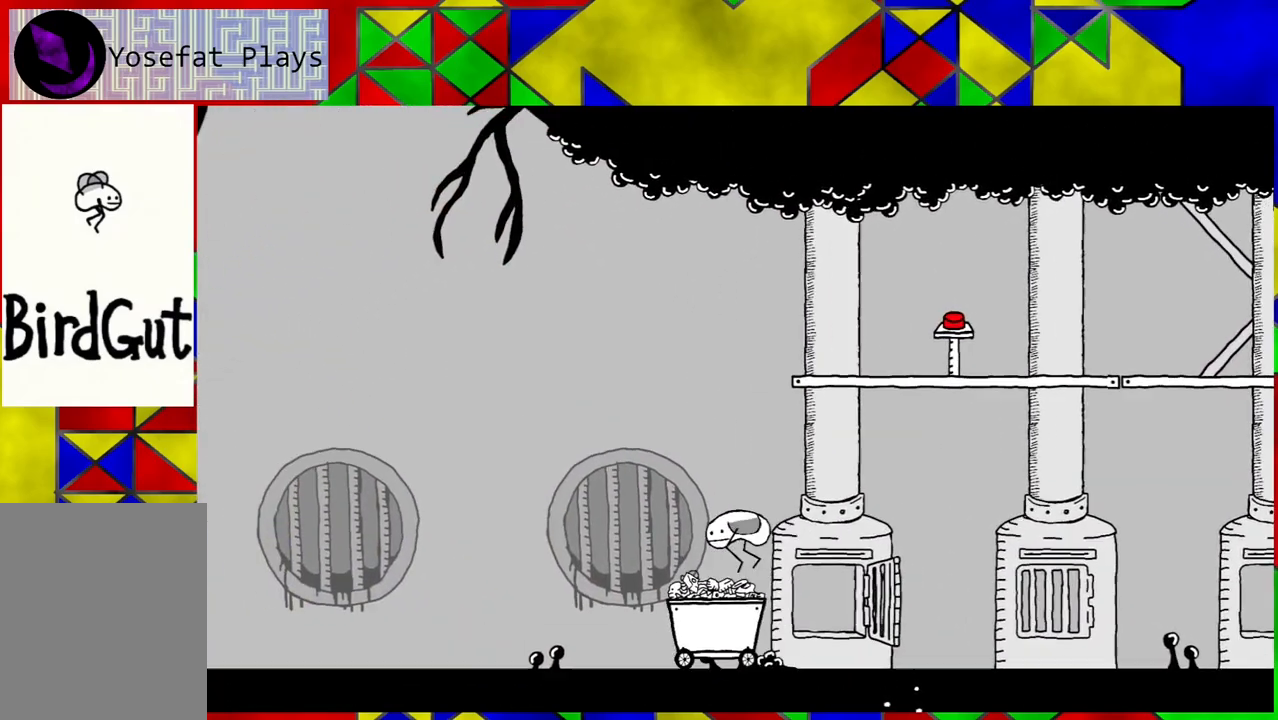
{"buttons": ["DPAD_LEFT"], "left_stick": "center", "right_stick": "center", "events": []}
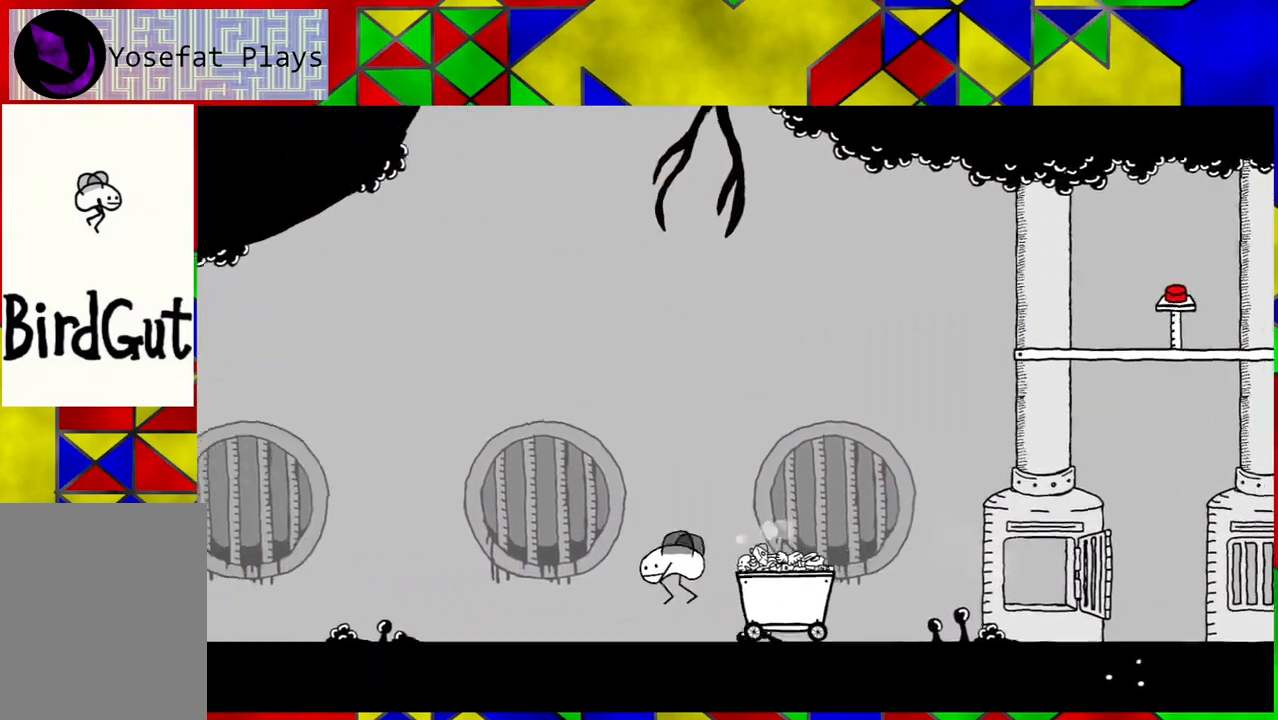
{"buttons": ["DPAD_RIGHT"], "left_stick": "center", "right_stick": "center", "events": [[50, "DPAD_LEFT", "up"], [167, "DPAD_RIGHT", "down"]]}
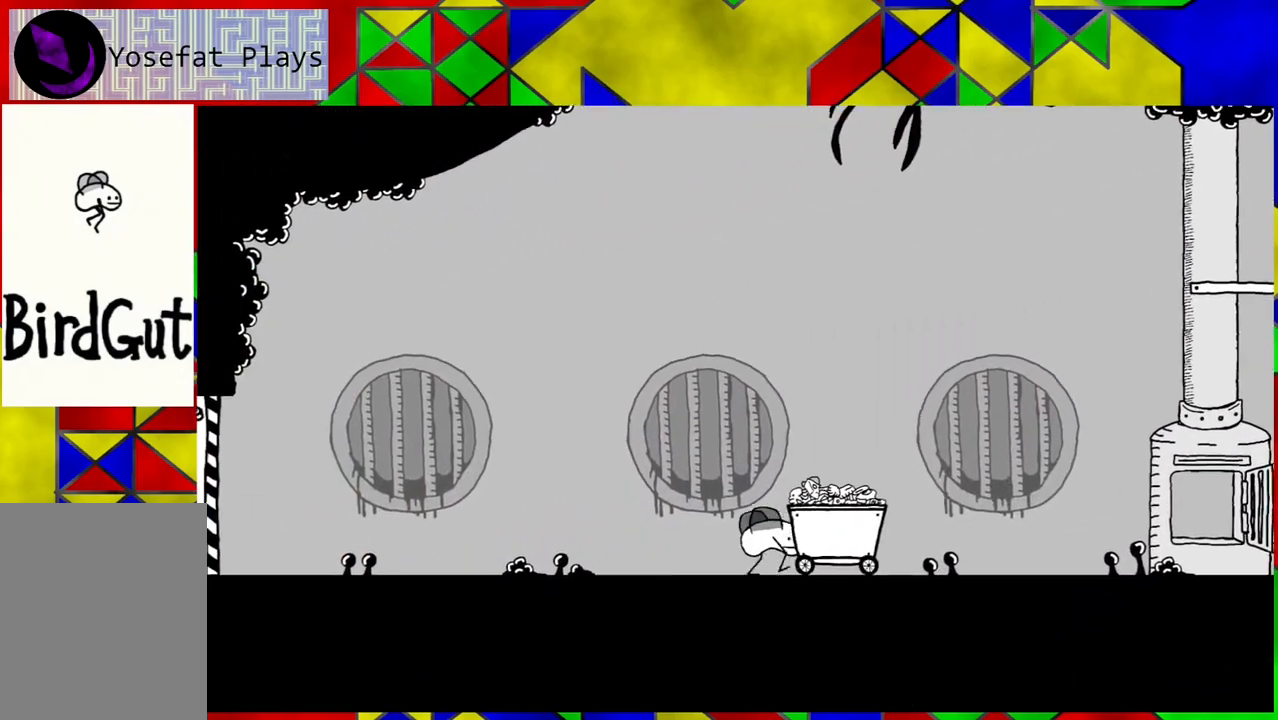
{"buttons": ["DPAD_RIGHT"], "left_stick": "center", "right_stick": "center", "events": []}